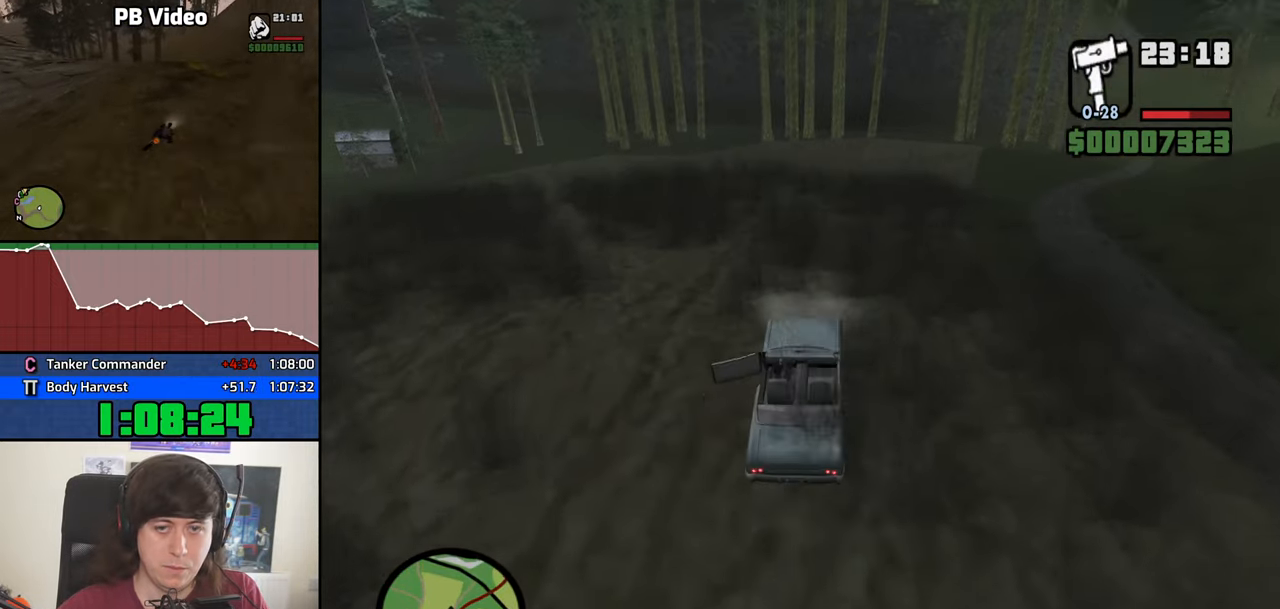
Gameplay with keyboard and mouse; each line is a JSON object with the keys and mouse buttons held at the frame after it. "events" lists presses ("down") and releases ("up") of "1", "2", "3", "4", "5", "6", "8", "a", "alt", "b", "c", "ctrl", "d", "down", "e", "escape", "f", "f1", "f2", "f3", "g", "h", "left", "n", "num2", "q", "r", "right", "s", "shift", "space", "t", "tab", "up", "v", "w", "x", "y", "z", "mouse_left", "mouse_middle", "mouse_right", "mouse_wheel_up" and "mouse_wheel_down" between this image and that frame as [ms after this image, input, new state], when the widget could be followed in between. "mouse_left", "mouse_middle", "mouse_right", "mouse_wheel_up", "mouse_wheel_down" = the "left", "middle", "right", "wheel_up", "wheel_down" buttons of the "mouse" list. No other keys are recorded. Mouse movement is not recorded.
{"keys": ["d", "w"], "mouse": [], "events": [[33, "a", "up"], [400, "d", "down"]]}
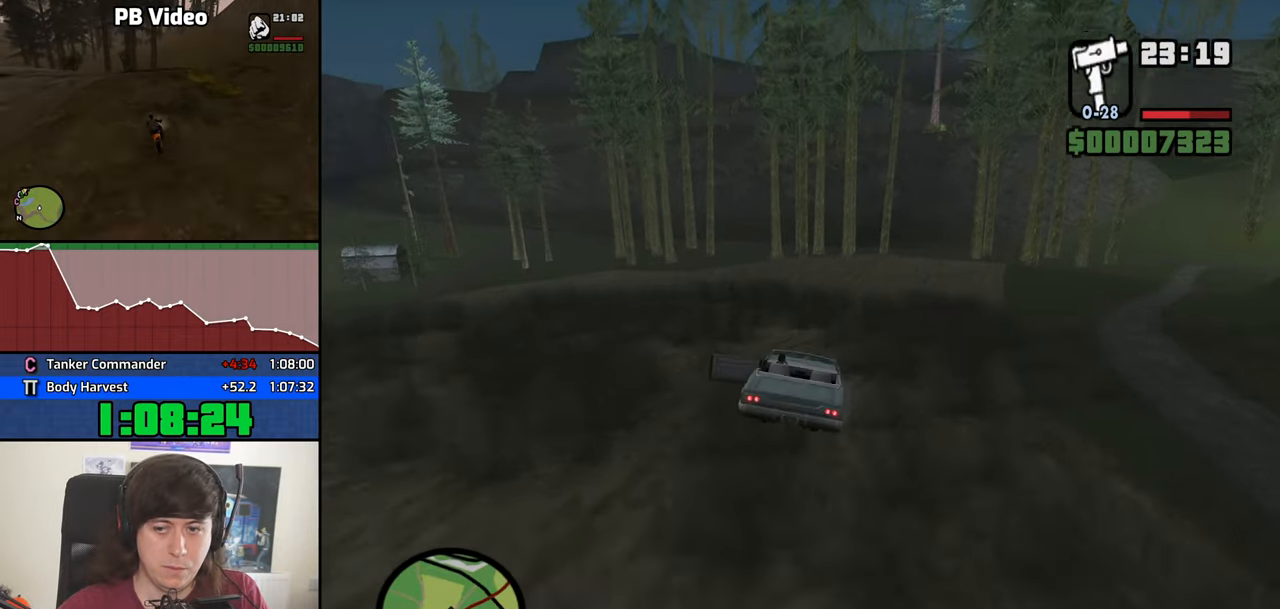
{"keys": ["w"], "mouse": [], "events": [[333, "d", "up"]]}
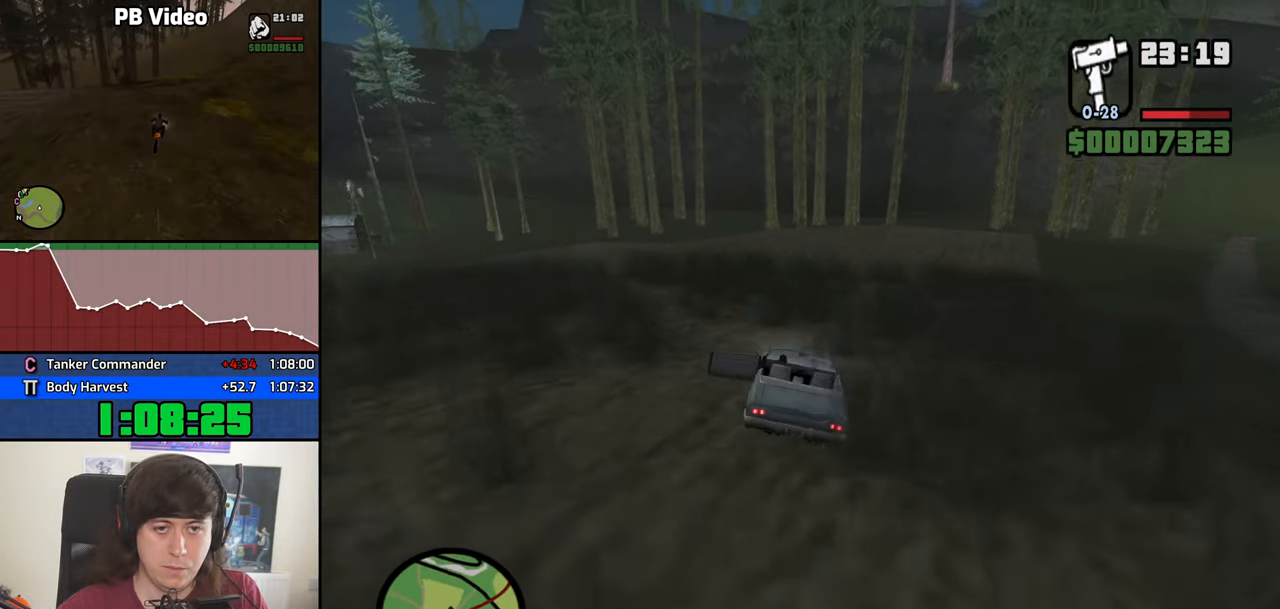
{"keys": ["w"], "mouse": [], "events": [[16, "d", "down"], [149, "d", "up"], [432, "d", "down"], [482, "d", "up"]]}
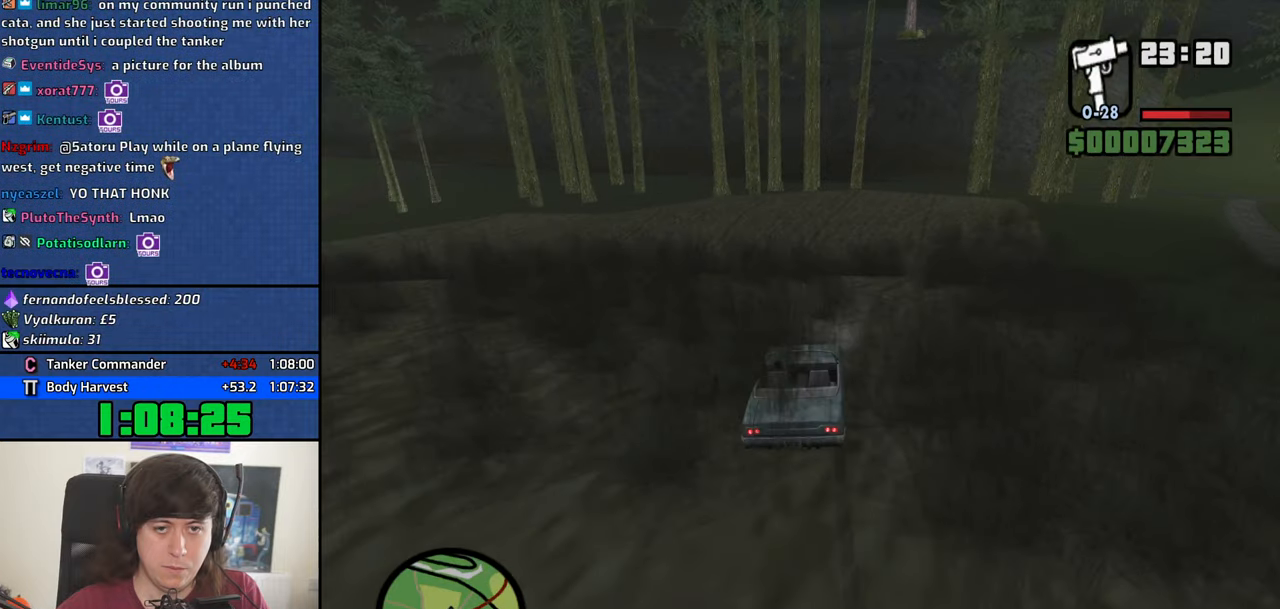
{"keys": ["w"], "mouse": [], "events": []}
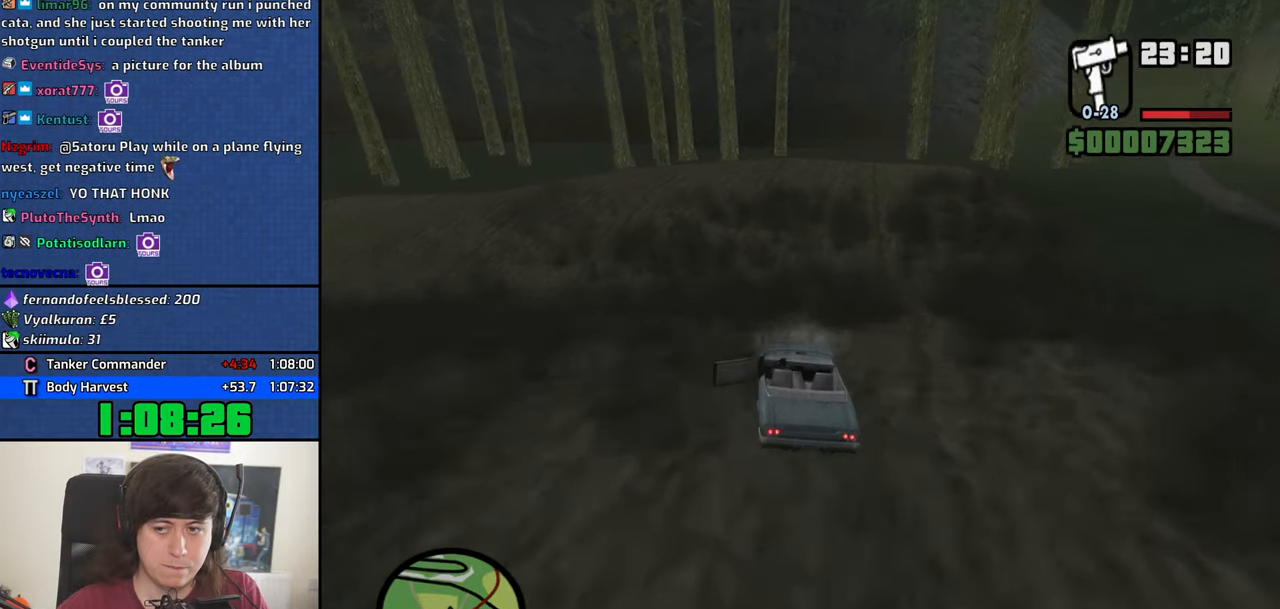
{"keys": ["w"], "mouse": [], "events": [[367, "d", "down"], [467, "d", "up"]]}
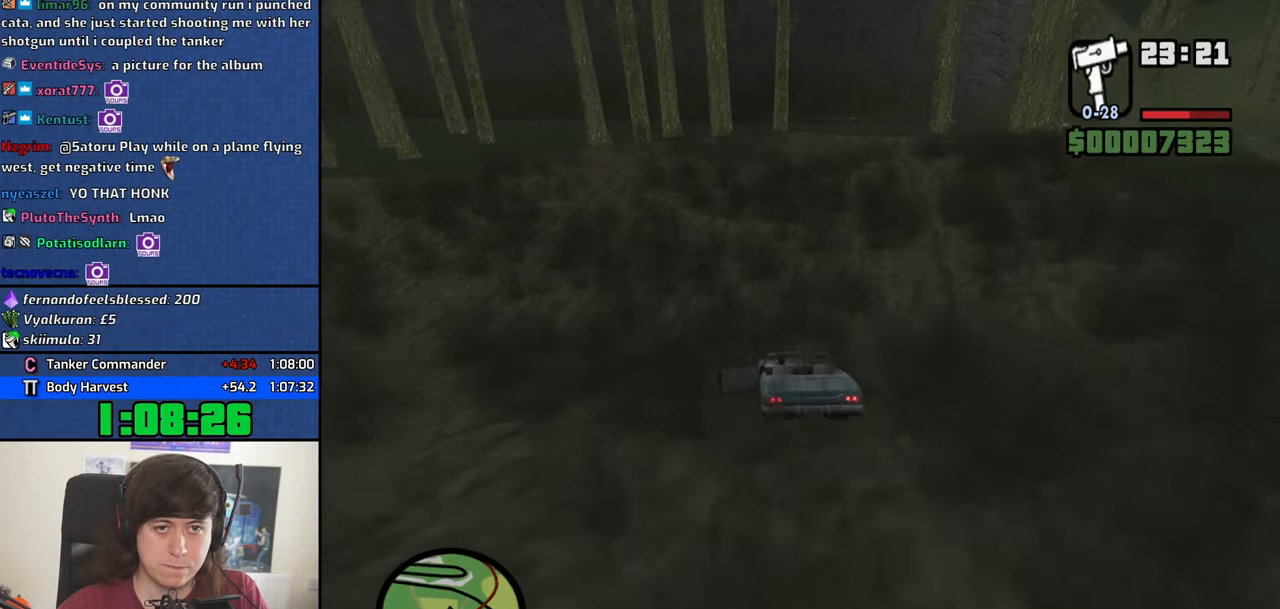
{"keys": ["d", "w"], "mouse": [], "events": [[200, "d", "down"], [383, "d", "up"], [483, "d", "down"]]}
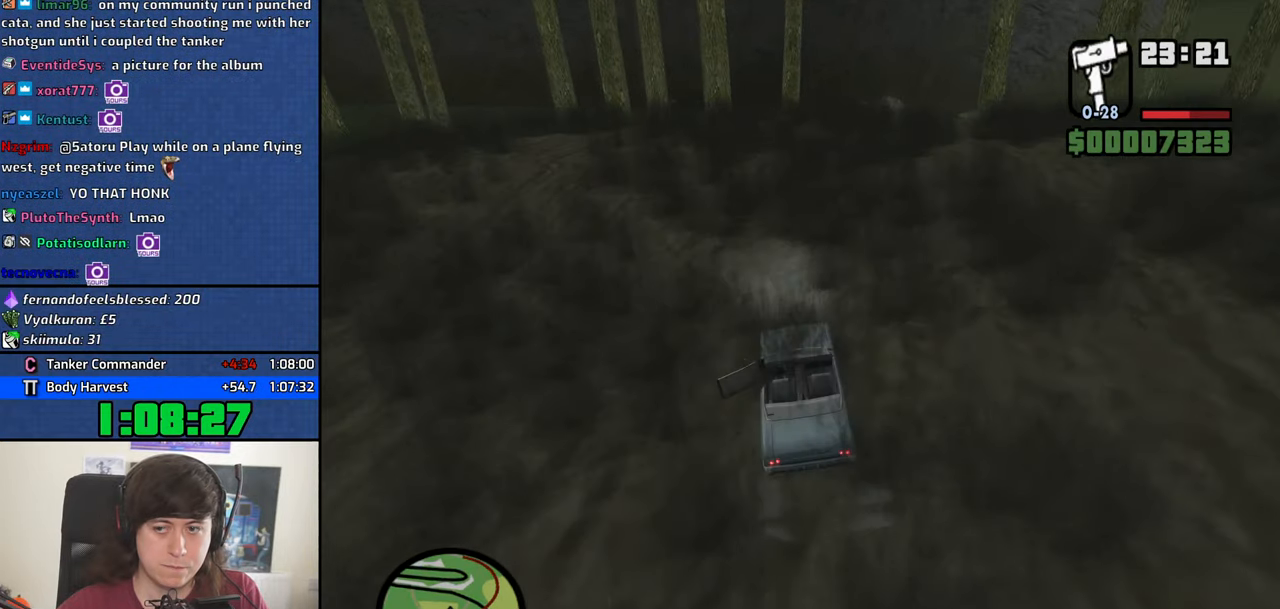
{"keys": ["w"], "mouse": [], "events": [[83, "d", "up"], [217, "d", "down"], [317, "d", "up"]]}
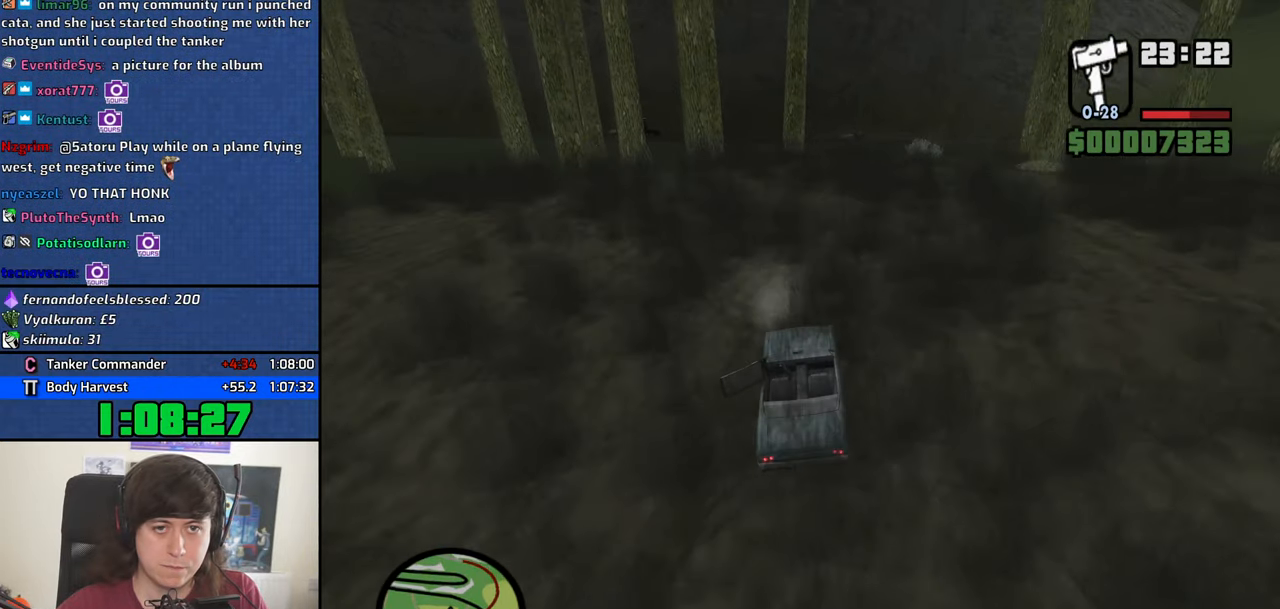
{"keys": ["w"], "mouse": [], "events": [[133, "d", "down"], [233, "d", "up"], [317, "d", "down"], [417, "d", "up"]]}
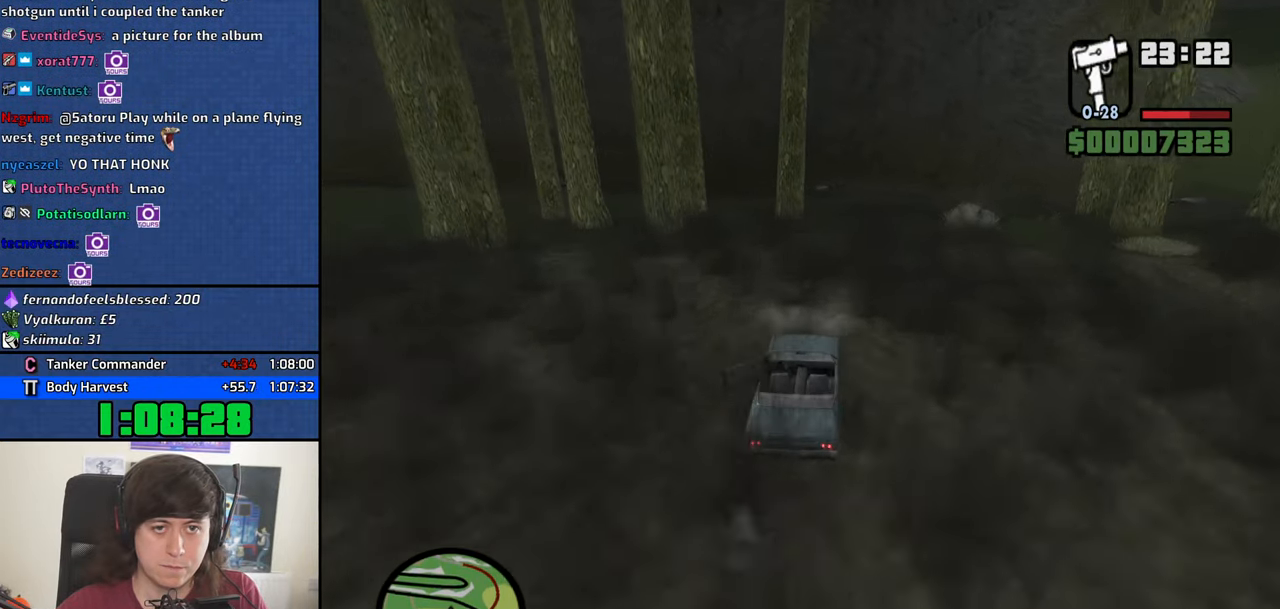
{"keys": ["w"], "mouse": [], "events": []}
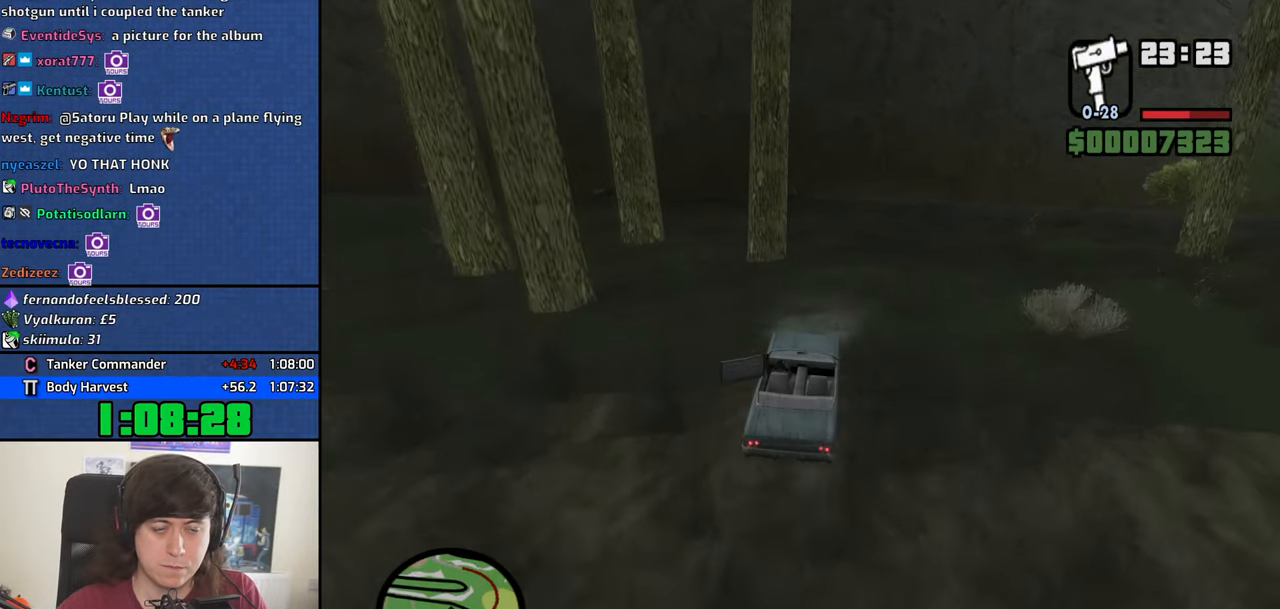
{"keys": [], "mouse": [], "events": [[117, "w", "up"], [350, "a", "down"], [450, "a", "up"]]}
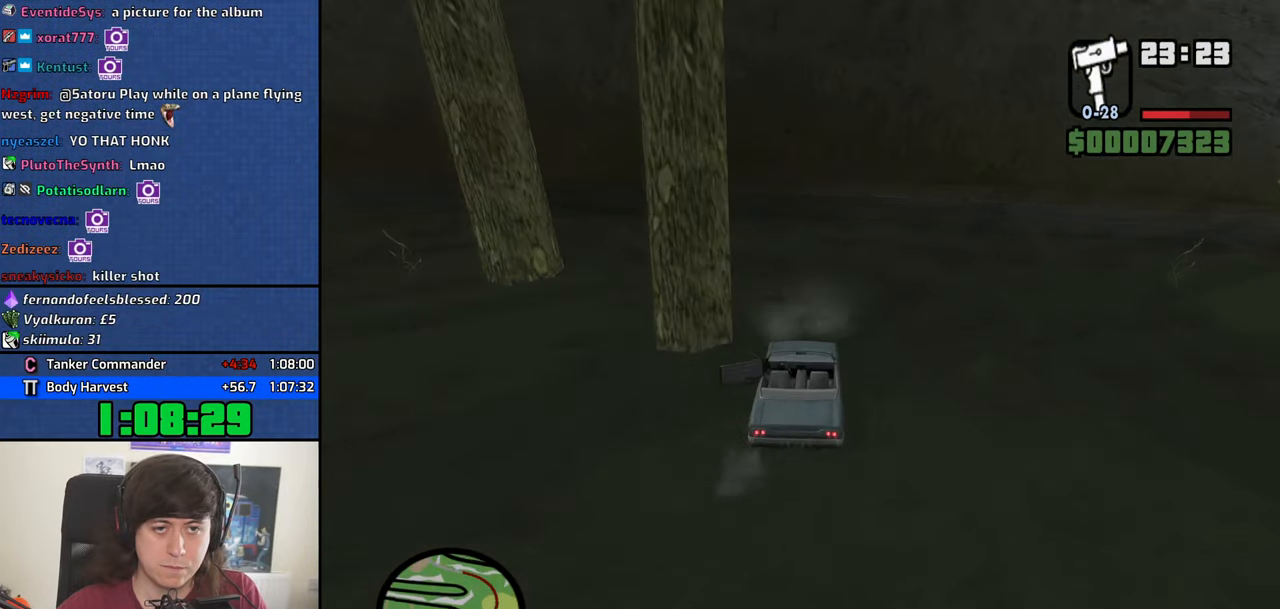
{"keys": ["a"], "mouse": [], "events": [[50, "a", "down"]]}
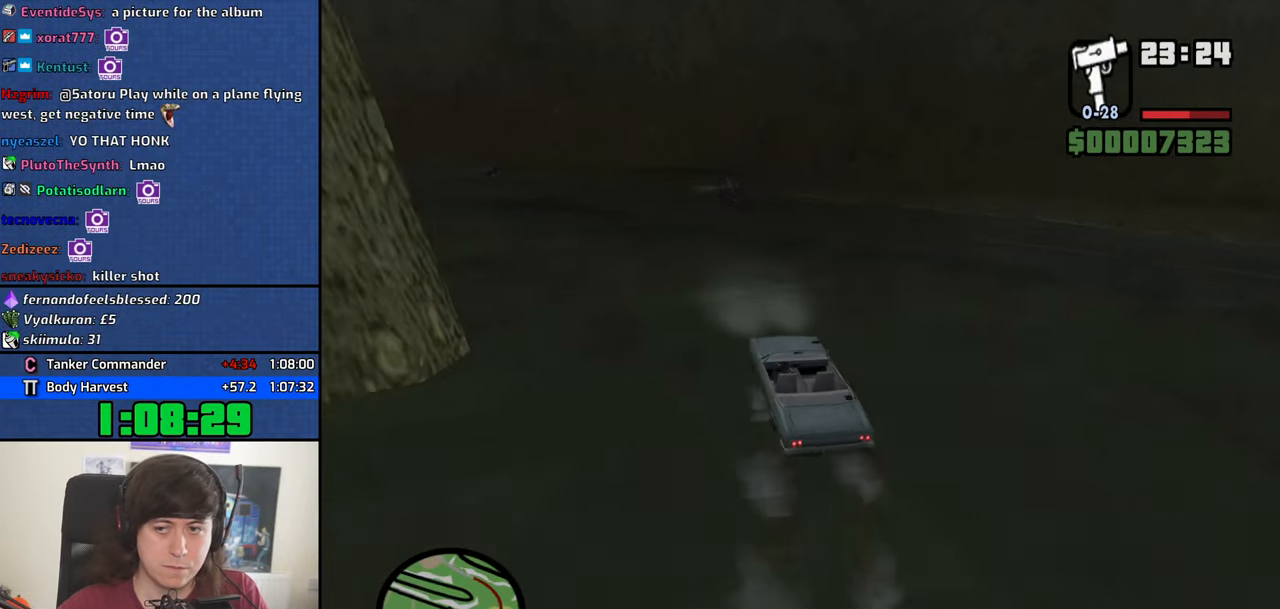
{"keys": ["d", "w"], "mouse": [], "events": [[67, "a", "up"], [67, "d", "down"], [200, "w", "down"], [300, "a", "down"], [300, "d", "up"], [433, "d", "down"], [483, "a", "up"]]}
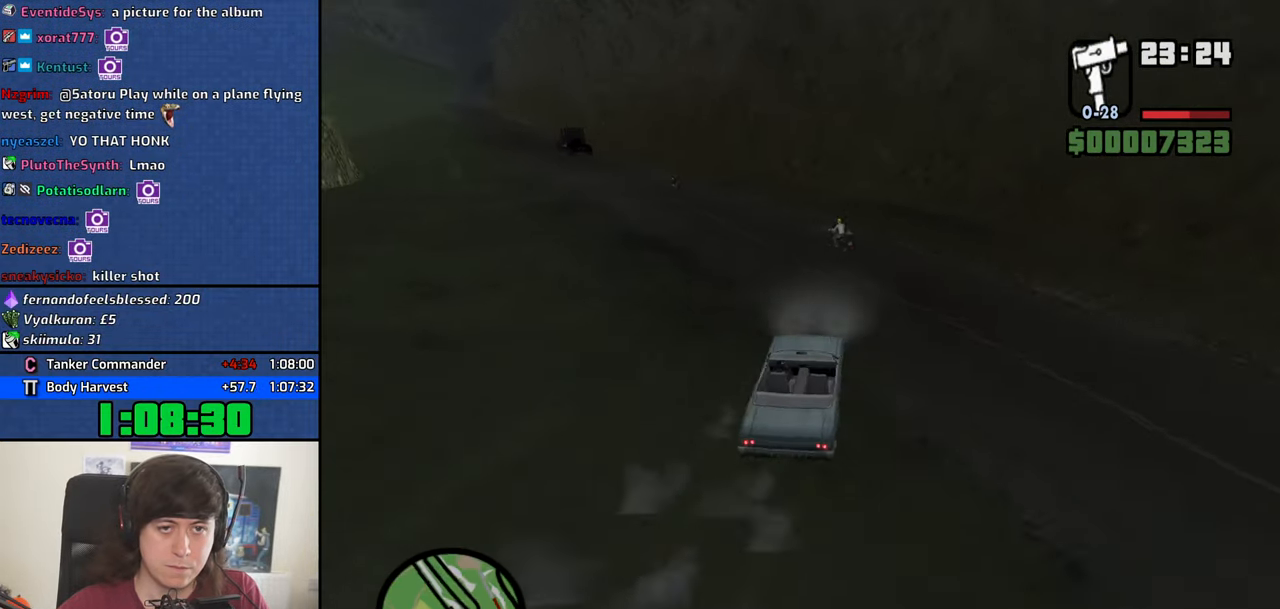
{"keys": ["a"], "mouse": [], "events": [[217, "a", "down"], [217, "d", "up"], [350, "w", "up"]]}
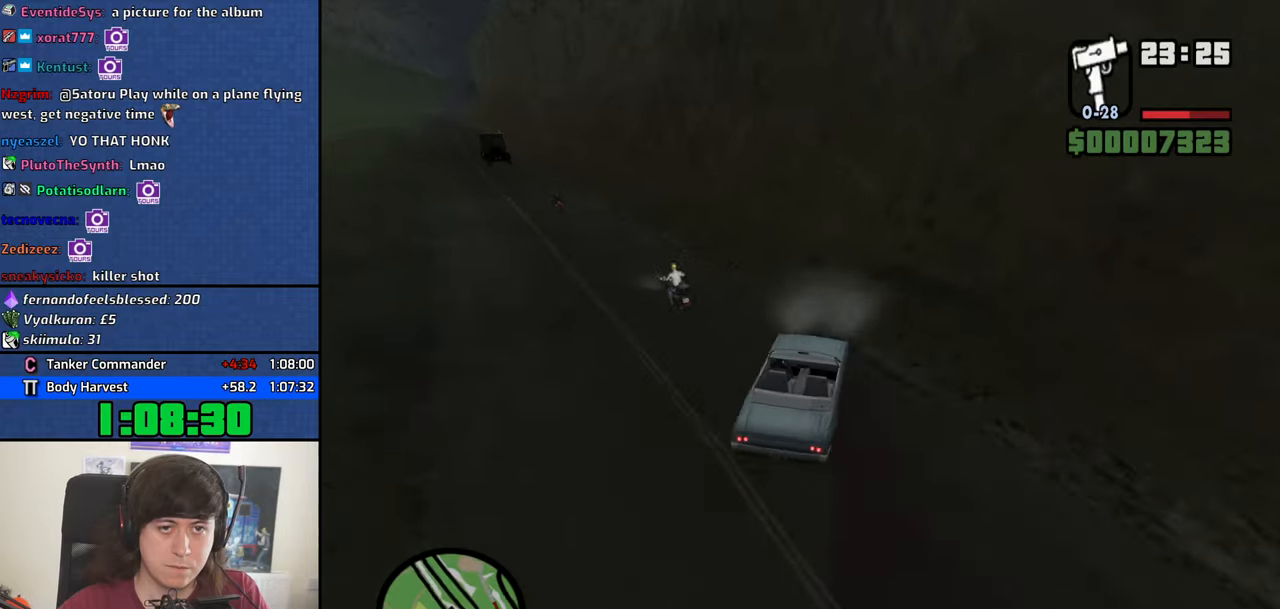
{"keys": ["w"], "mouse": [], "events": [[234, "w", "down"], [367, "a", "up"]]}
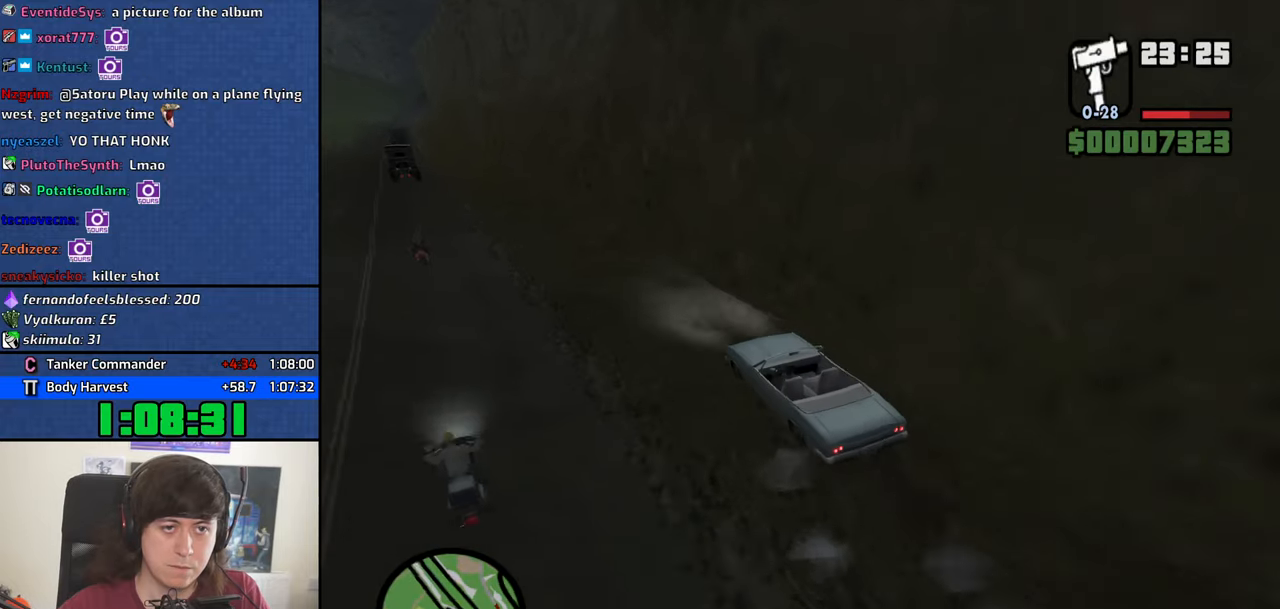
{"keys": ["d"], "mouse": [], "events": [[67, "d", "down"], [150, "d", "up"], [384, "w", "up"], [434, "d", "down"]]}
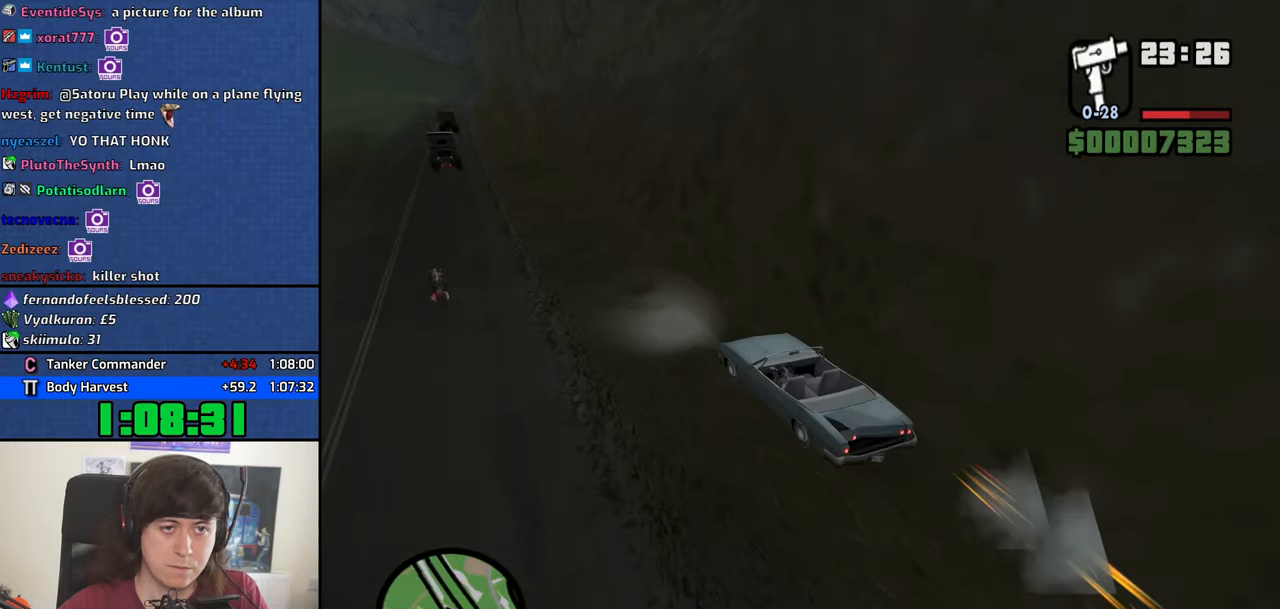
{"keys": ["d", "s", "space"], "mouse": [], "events": [[34, "space", "down"], [84, "s", "down"]]}
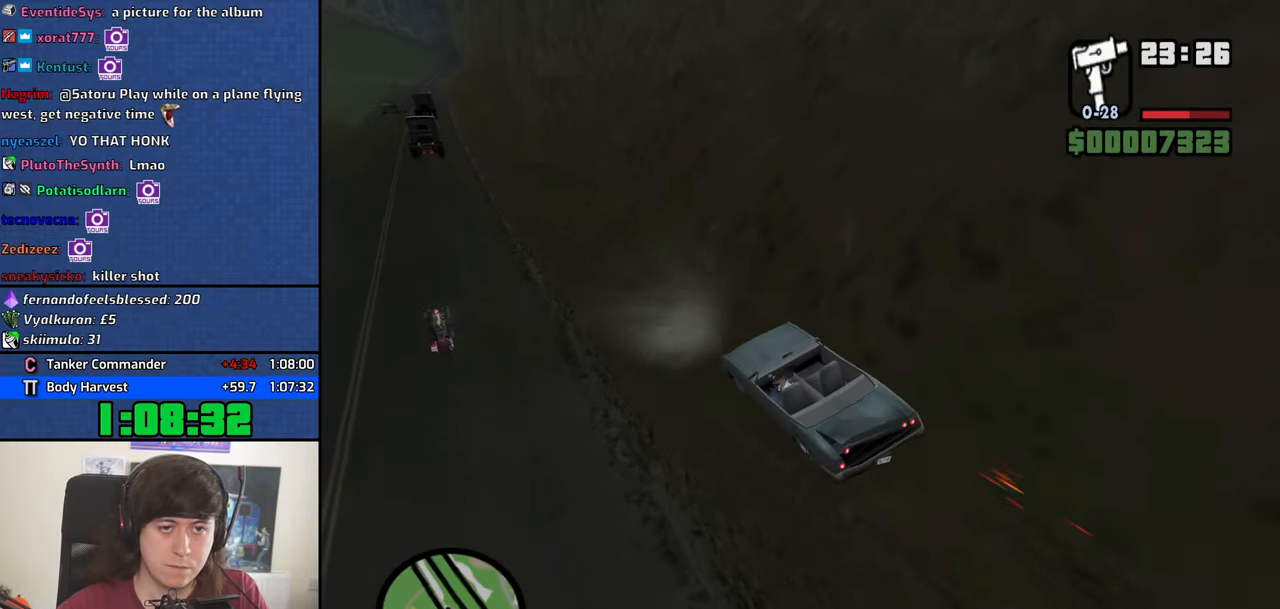
{"keys": ["a", "f", "s", "space"], "mouse": [], "events": [[184, "d", "up"], [234, "a", "down"], [467, "f", "down"]]}
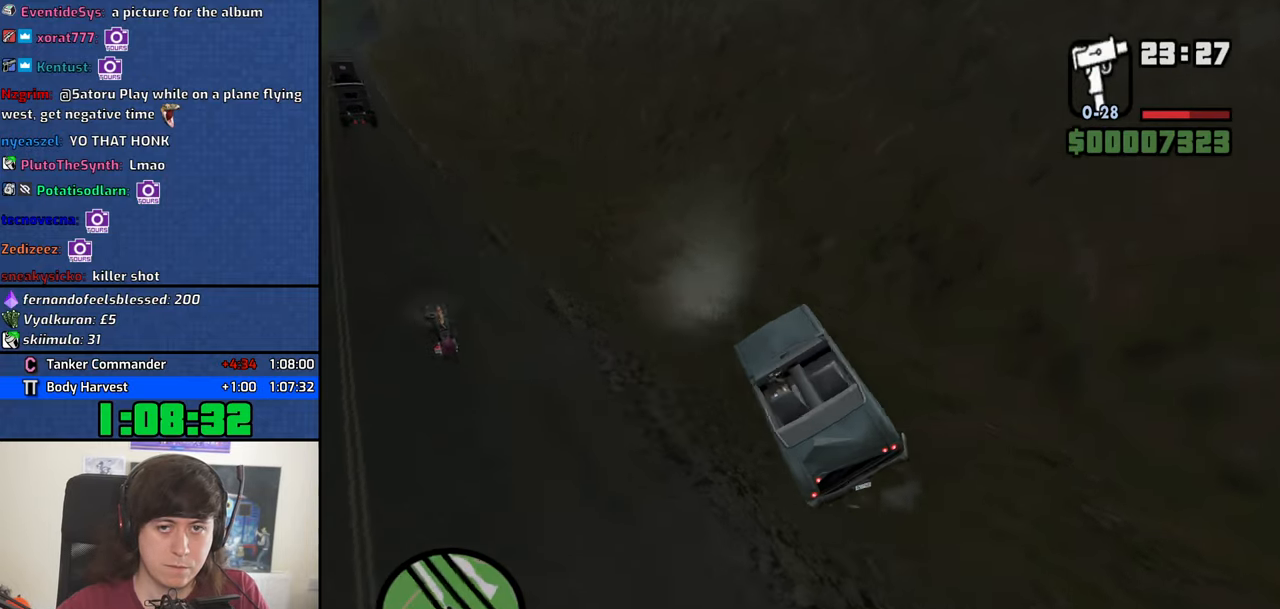
{"keys": ["a"], "mouse": [], "events": [[17, "space", "up"], [250, "s", "up"], [300, "f", "up"], [350, "f", "down"], [434, "f", "up"]]}
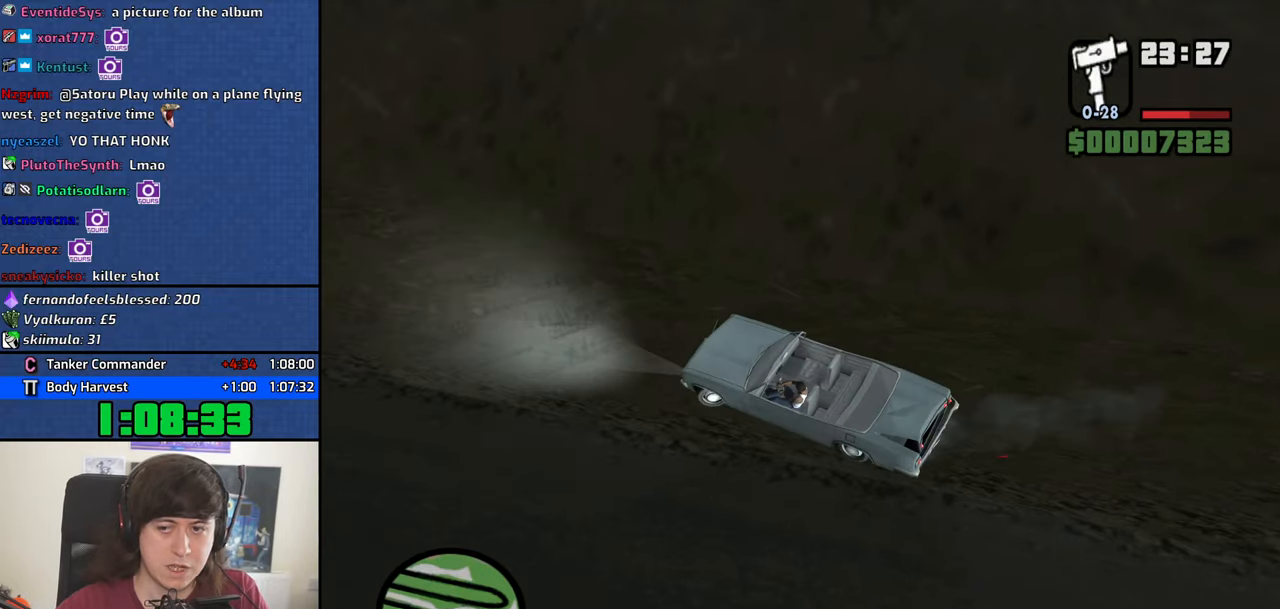
{"keys": ["a"], "mouse": [], "events": [[34, "f", "down"], [117, "f", "up"], [167, "f", "down"], [317, "f", "up"], [350, "f", "down"], [450, "f", "up"]]}
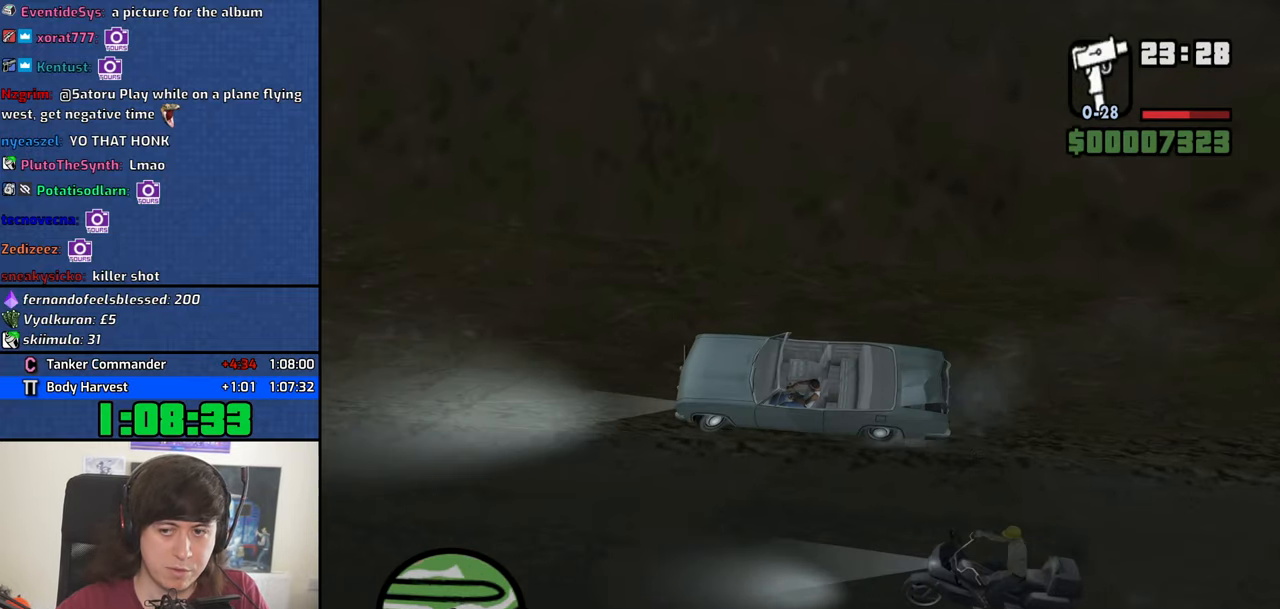
{"keys": ["a"], "mouse": [], "events": [[50, "f", "down"], [134, "f", "up"], [184, "f", "down"], [284, "f", "up"], [367, "f", "down"], [467, "f", "up"]]}
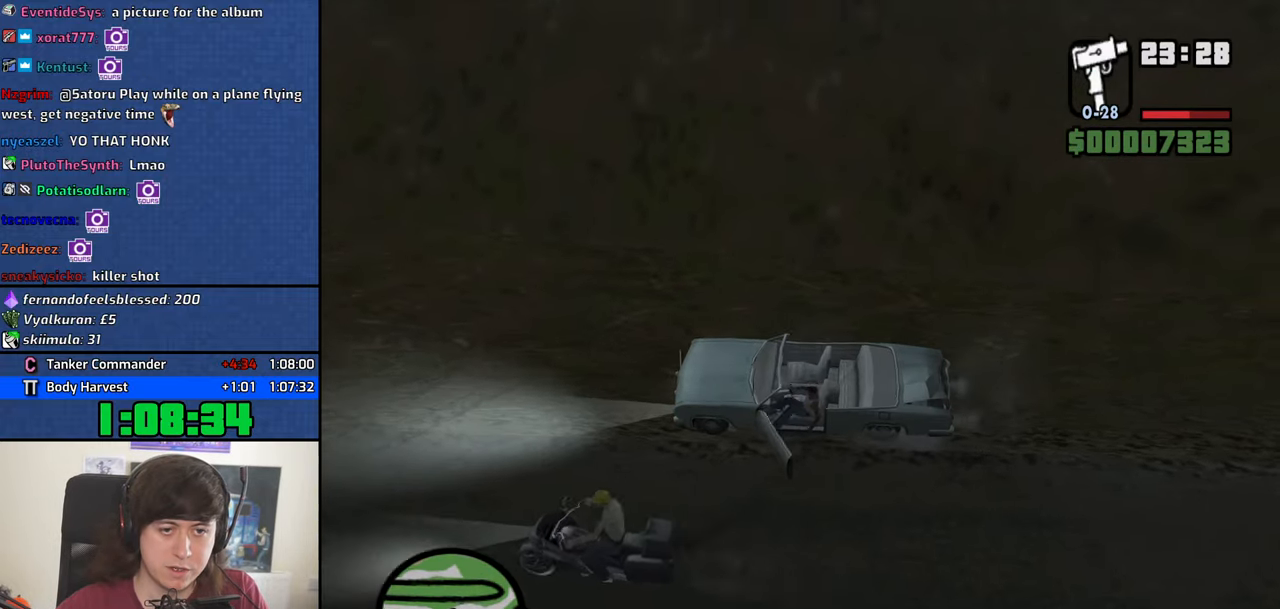
{"keys": ["d", "w"], "mouse": [], "events": [[17, "a", "up"], [67, "w", "down"], [150, "d", "down"], [350, "4", "down"], [434, "4", "up"]]}
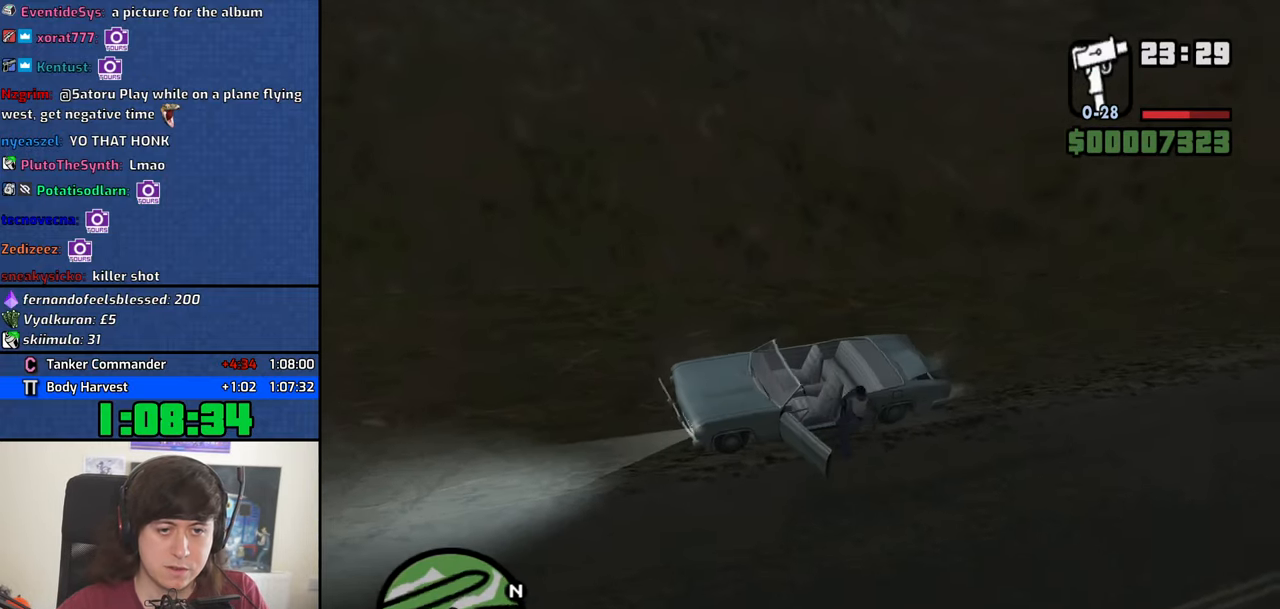
{"keys": ["4", "d", "w"], "mouse": [], "events": [[34, "4", "down"], [117, "4", "up"], [167, "4", "down"], [267, "4", "up"], [350, "4", "down"], [450, "4", "up"], [500, "4", "down"]]}
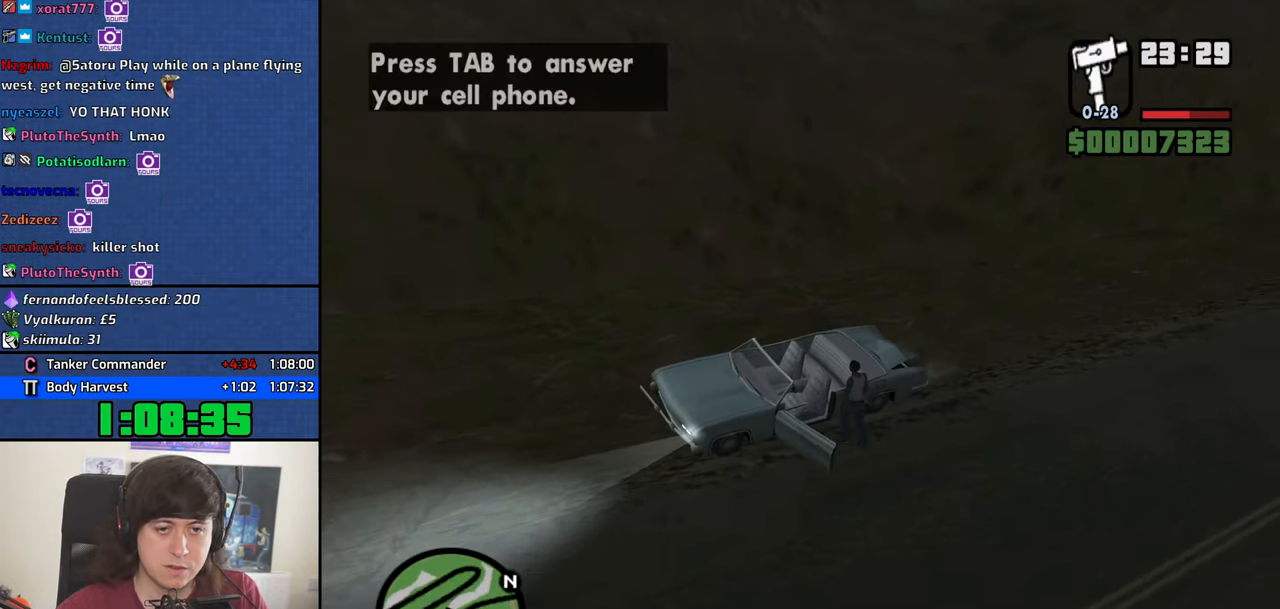
{"keys": ["d", "w"], "mouse": [], "events": [[134, "4", "up"], [184, "4", "down"], [284, "4", "up"], [367, "4", "down"], [417, "4", "up"]]}